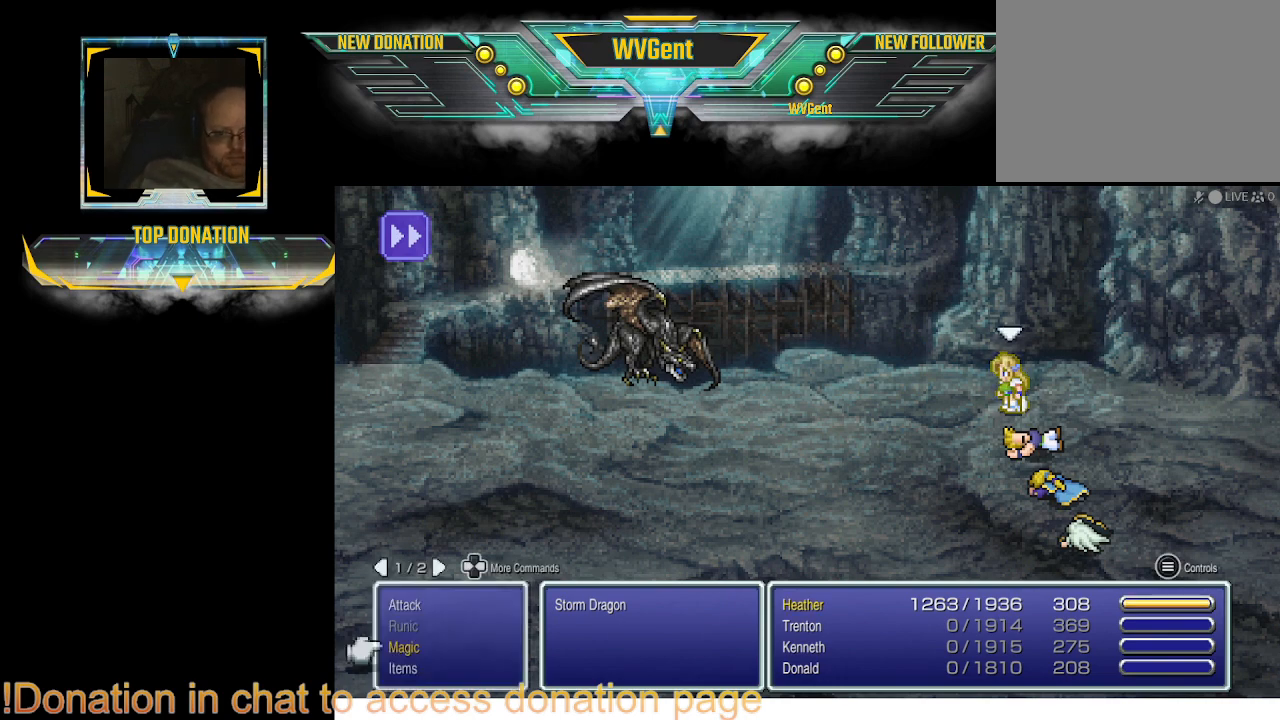
Gameplay with a controller (PlayStation layout); each line is a JSON object with the inputs held at the frame after it. "events" lists button and stick changes between this image and that frame as [ms after this image, input, new state], when the widget could be followed in between. Not read: L3 R3.
{"buttons": ["CROSS"], "left_stick": "center", "right_stick": "center", "events": [[467, "CROSS", "down"]]}
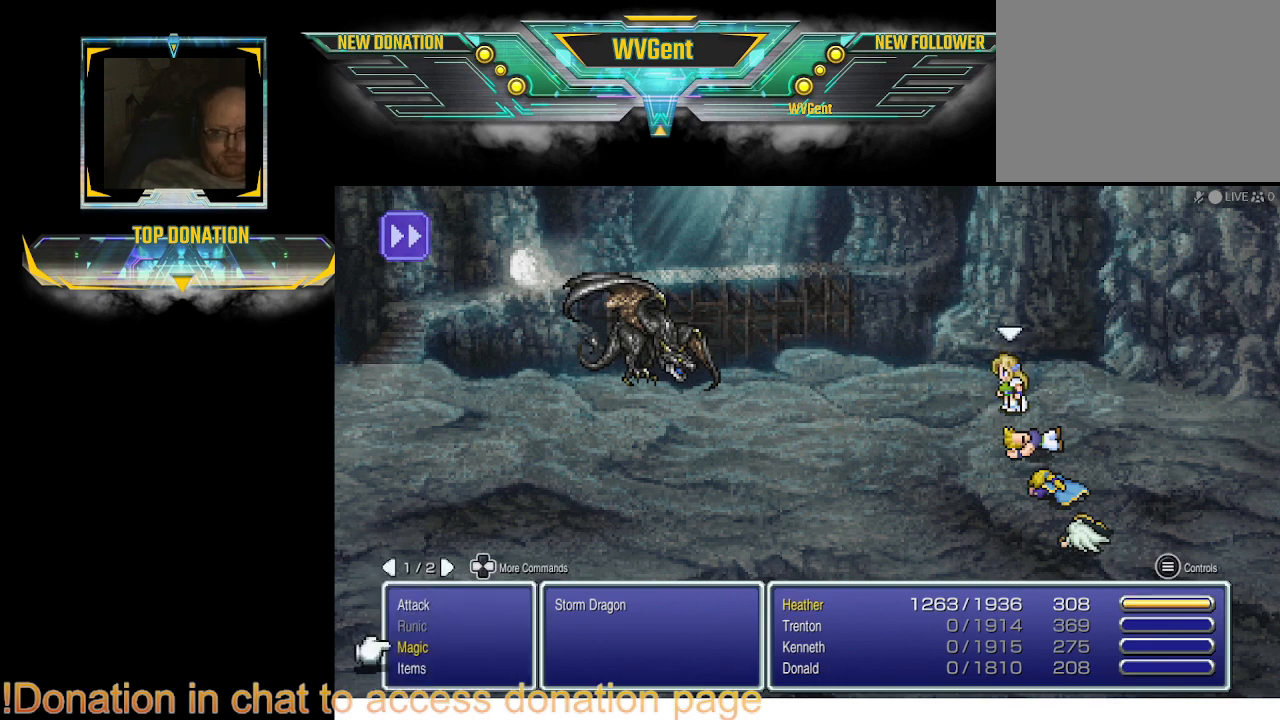
{"buttons": [], "left_stick": "center", "right_stick": "center", "events": [[133, "CROSS", "up"]]}
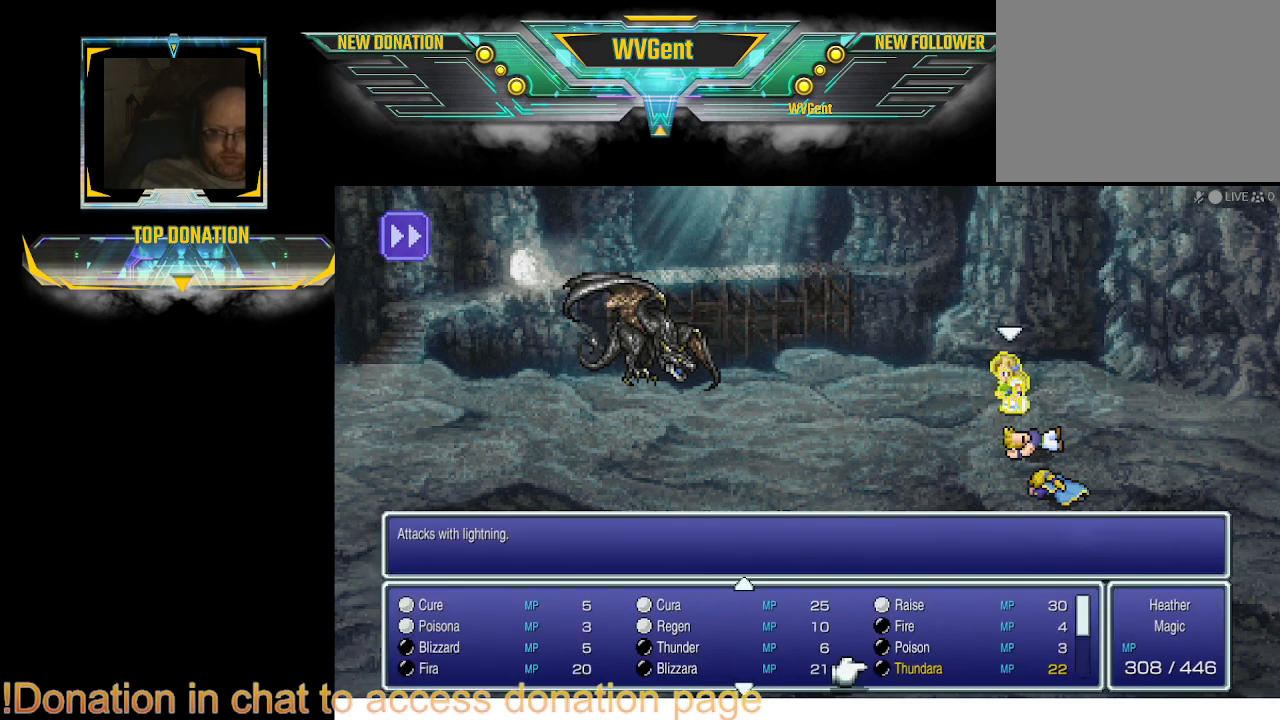
{"buttons": [], "left_stick": "center", "right_stick": "center", "events": [[300, "CROSS", "down"], [433, "CROSS", "up"]]}
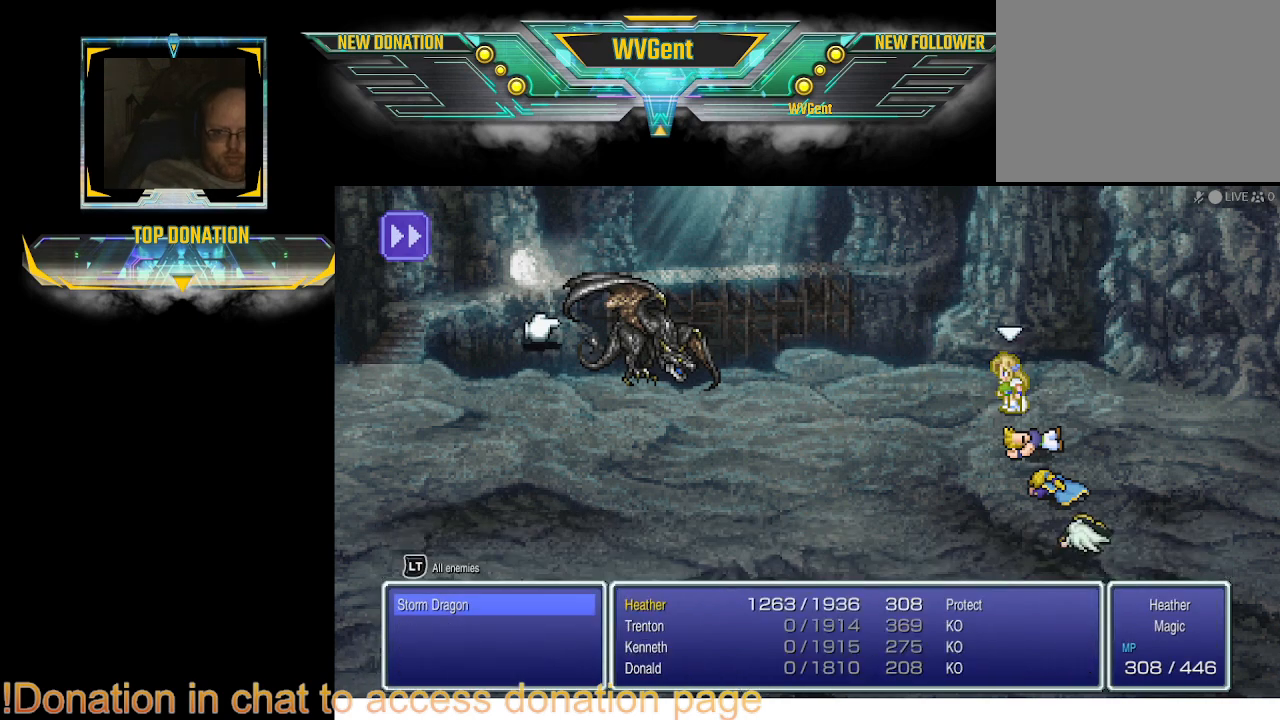
{"buttons": [], "left_stick": "center", "right_stick": "center", "events": [[300, "CROSS", "down"], [433, "CROSS", "up"]]}